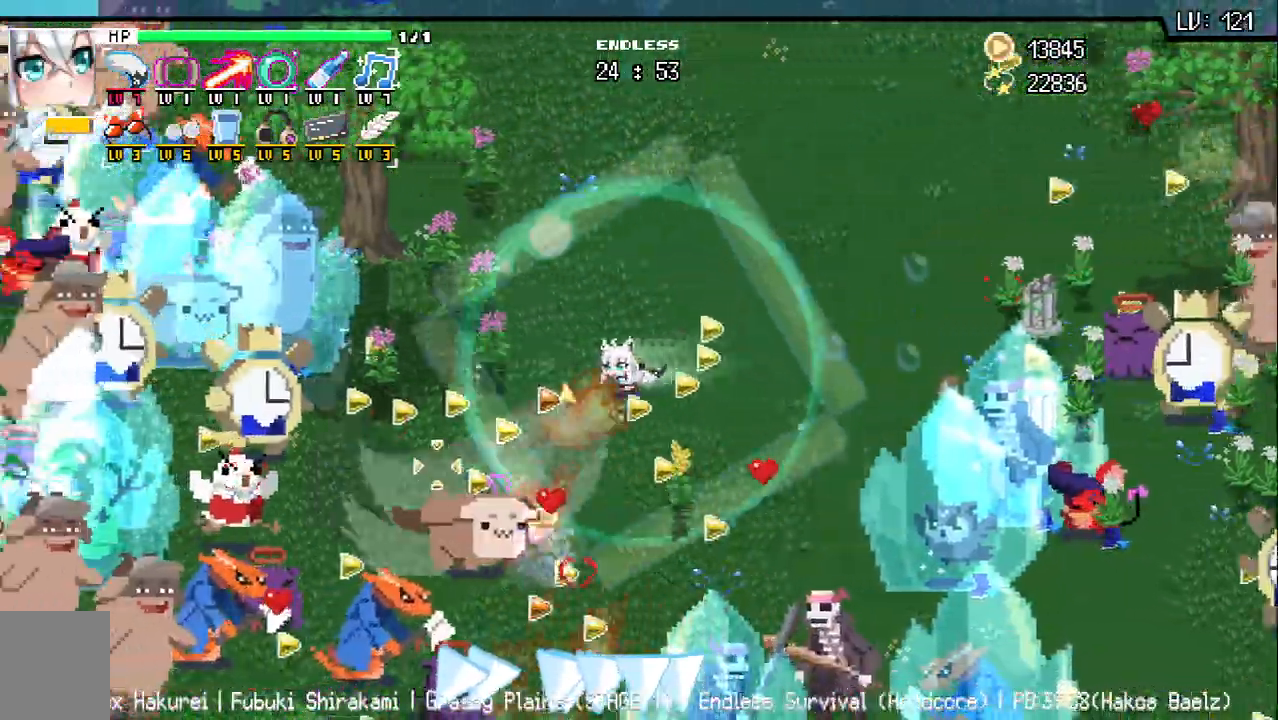
Gameplay with keyboard; each line is a JSON object with the keys held at the frame after it. "events" lists presses ("down") and releases ("up") of "a", "d", "q", "s", "w" and "z" between this image and that frame as [ms after this image, input, new state], when the widget could be followed in between. No other keys are recorded. Mouse input is not recorded.
{"keys": ["w"], "events": [[117, "w", "down"], [167, "a", "up"], [367, "a", "down"], [500, "a", "up"]]}
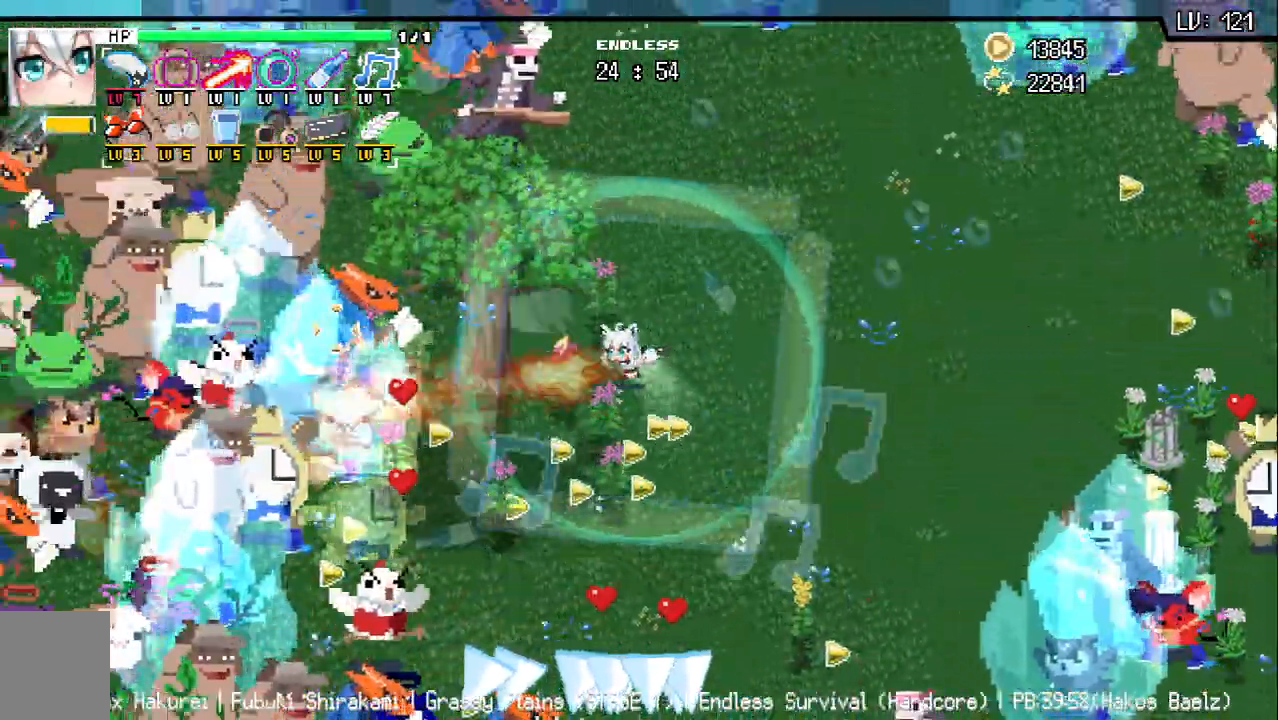
{"keys": [], "events": [[283, "w", "up"], [350, "a", "down"], [483, "a", "up"]]}
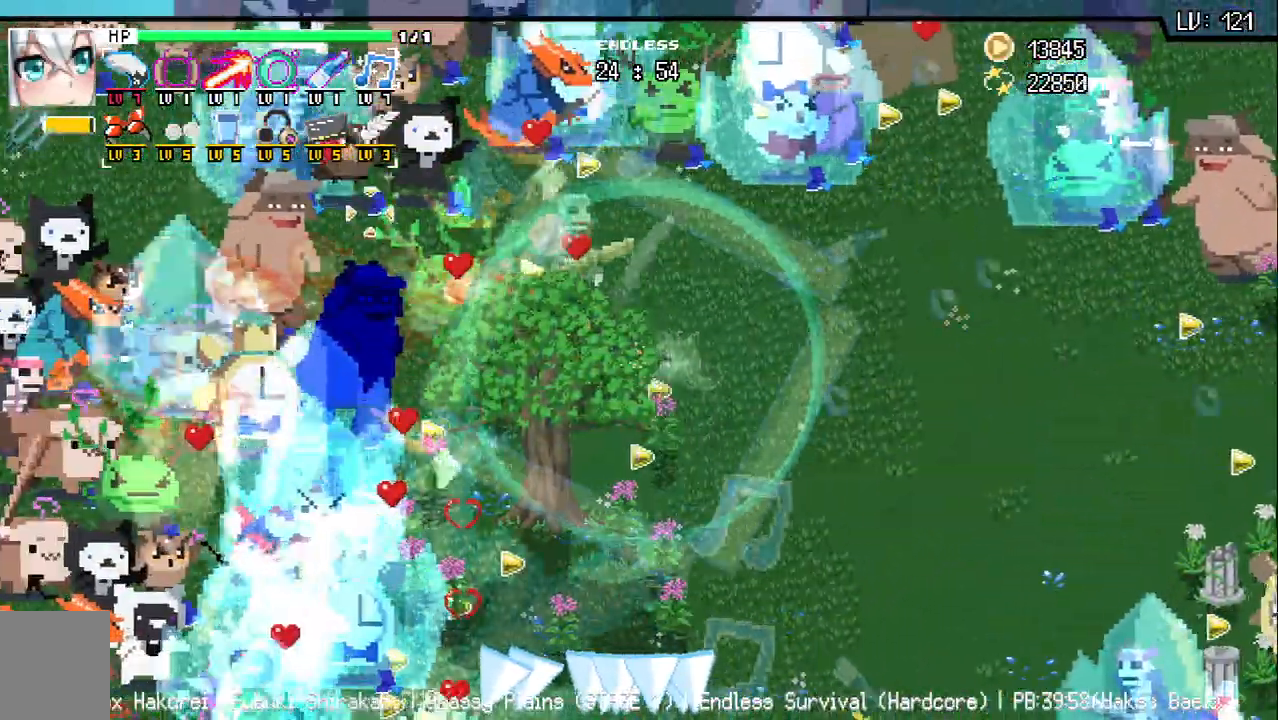
{"keys": ["d"], "events": [[50, "w", "down"], [150, "w", "up"], [250, "d", "down"]]}
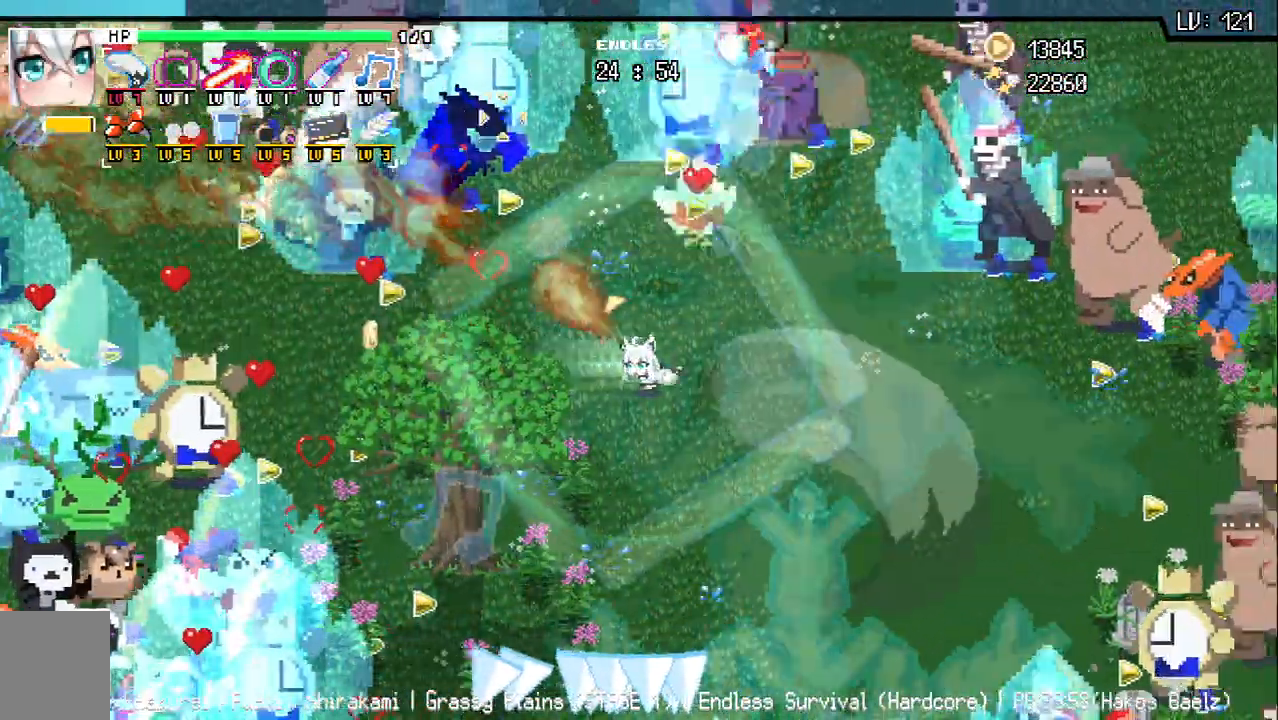
{"keys": ["d", "w"], "events": [[333, "w", "down"]]}